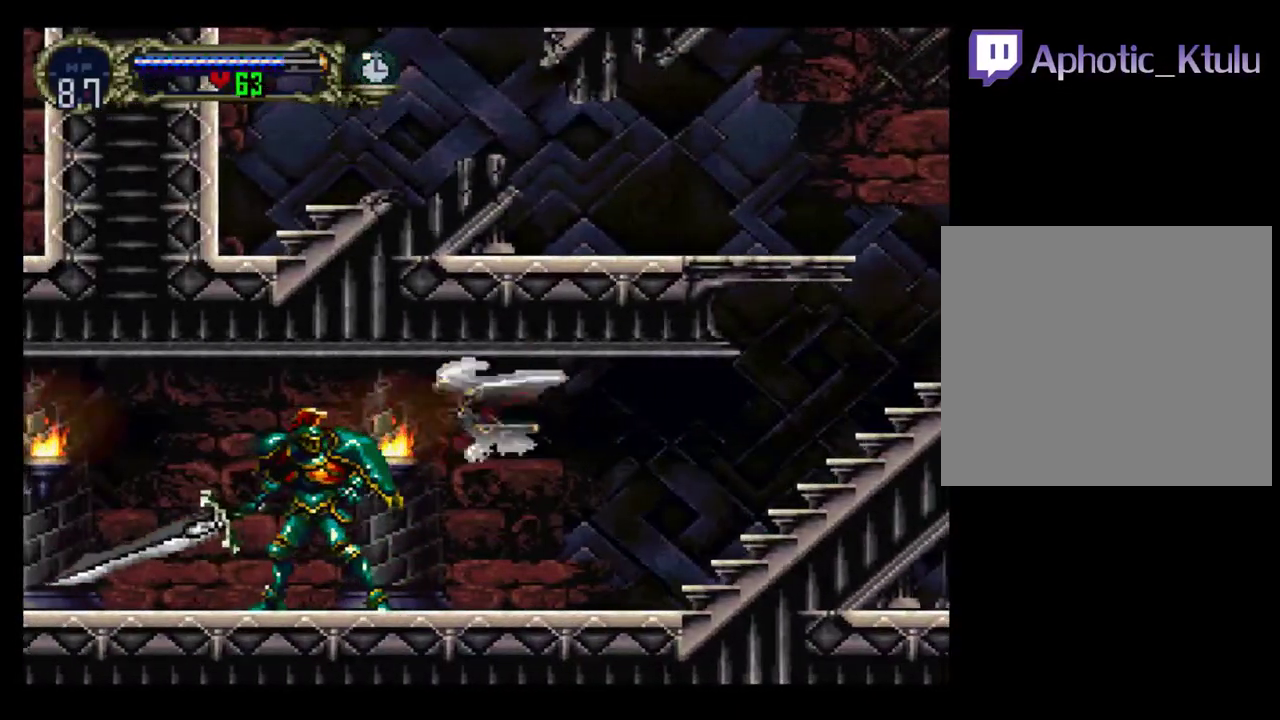
Gameplay with a controller (Xbox layout); each line is a JSON object with the inputs held at the frame after it. "events" lists button and stick changes between this image and that frame as [ms after this image, input, new state], when the widget could be followed in between. Not read: L3 R3 left_stick right_stick.
{"buttons": ["DPAD_LEFT"], "events": [[150, "DPAD_LEFT", "down"], [150, "DPAD_RIGHT", "up"], [217, "DPAD_DOWN", "up"], [317, "A", "up"]]}
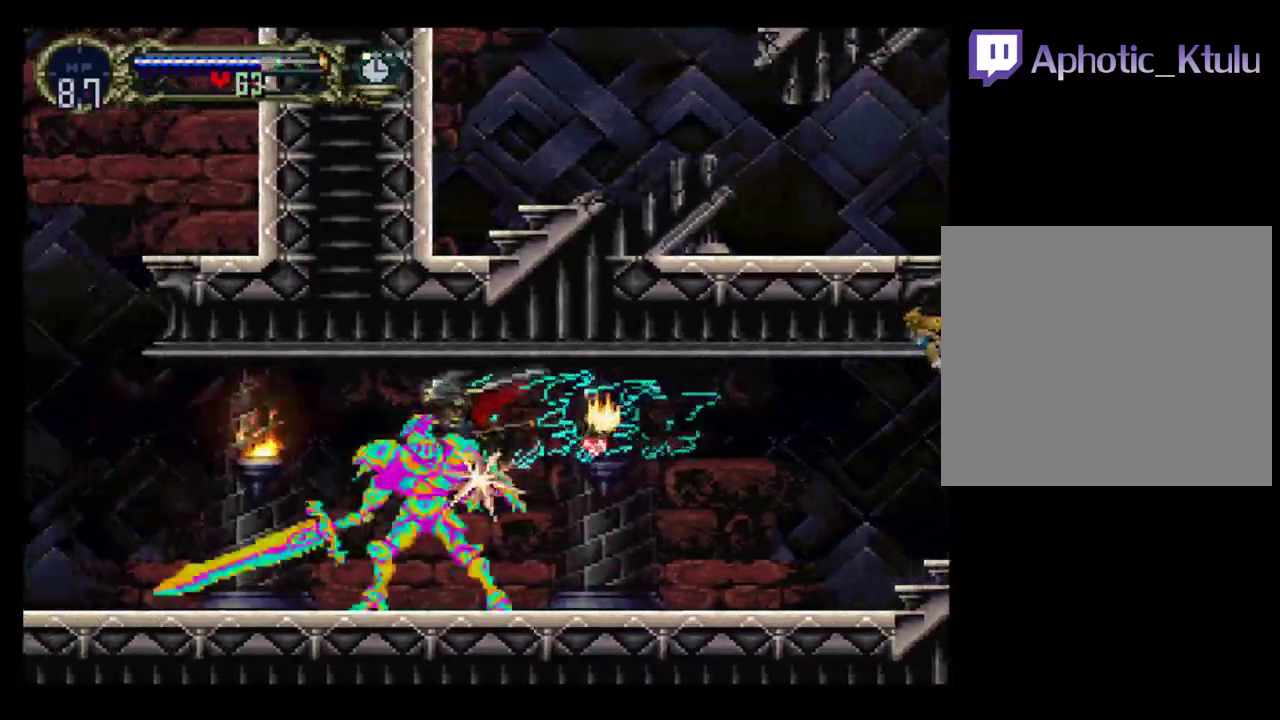
{"buttons": ["A", "DPAD_DOWN", "DPAD_LEFT"], "events": [[100, "A", "down"], [183, "DPAD_UP", "down"], [217, "DPAD_LEFT", "up"], [283, "DPAD_RIGHT", "down"], [333, "DPAD_UP", "up"], [383, "DPAD_DOWN", "down"], [433, "DPAD_RIGHT", "up"], [450, "DPAD_LEFT", "down"]]}
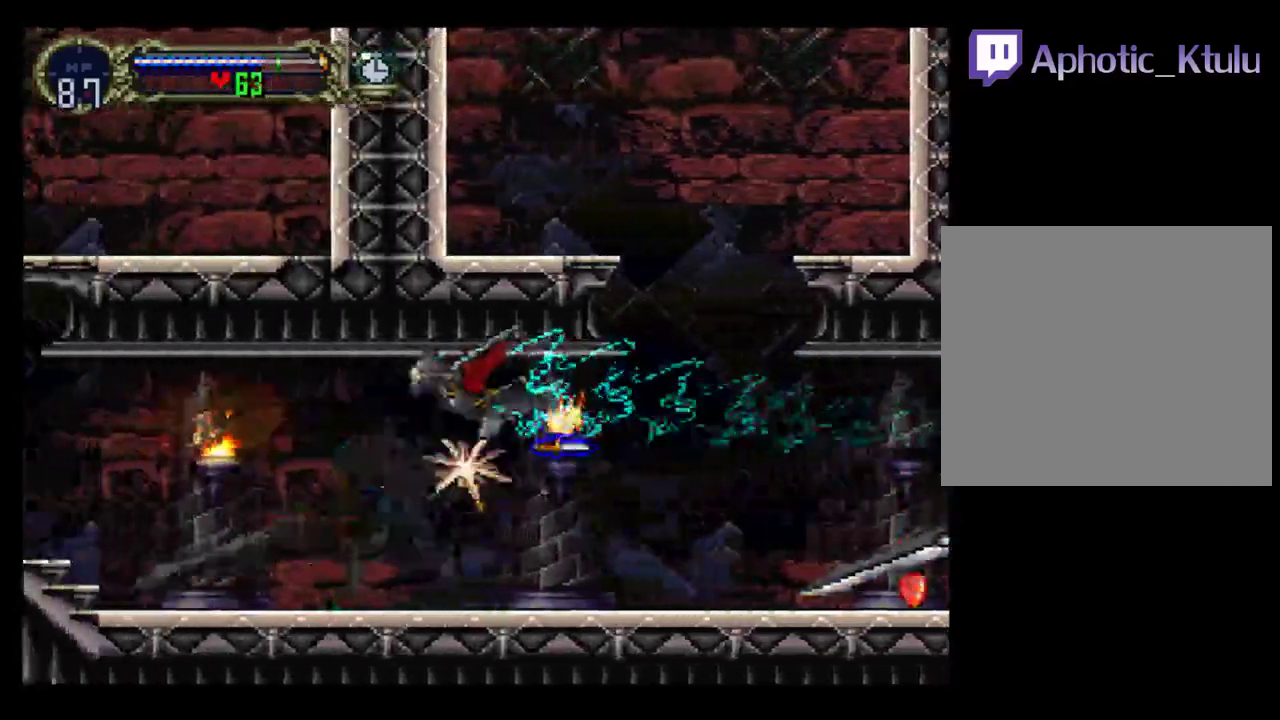
{"buttons": ["DPAD_DOWN", "DPAD_LEFT"], "events": [[33, "A", "up"], [150, "DPAD_DOWN", "up"], [383, "DPAD_DOWN", "down"], [383, "X", "down"], [500, "X", "up"]]}
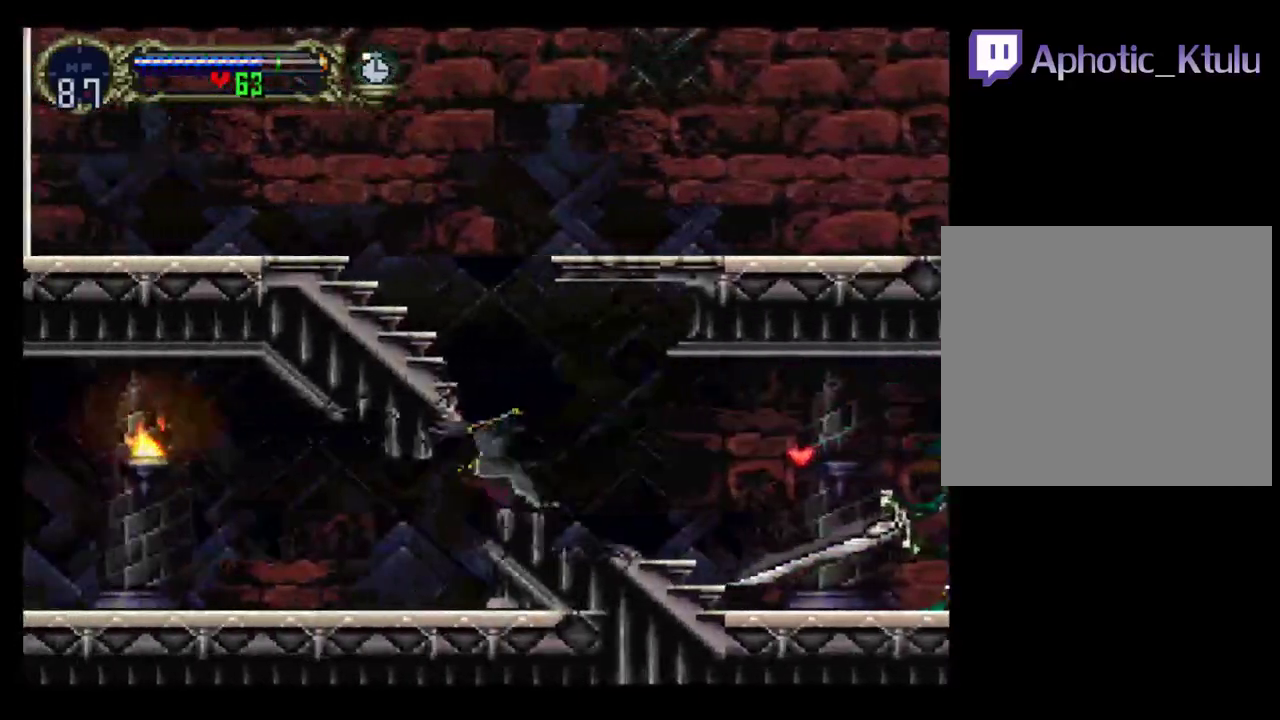
{"buttons": [], "events": [[50, "X", "down"], [150, "X", "up"], [200, "X", "down"], [283, "X", "up"], [317, "DPAD_DOWN", "up"], [333, "DPAD_LEFT", "up"], [350, "X", "down"], [417, "X", "up"]]}
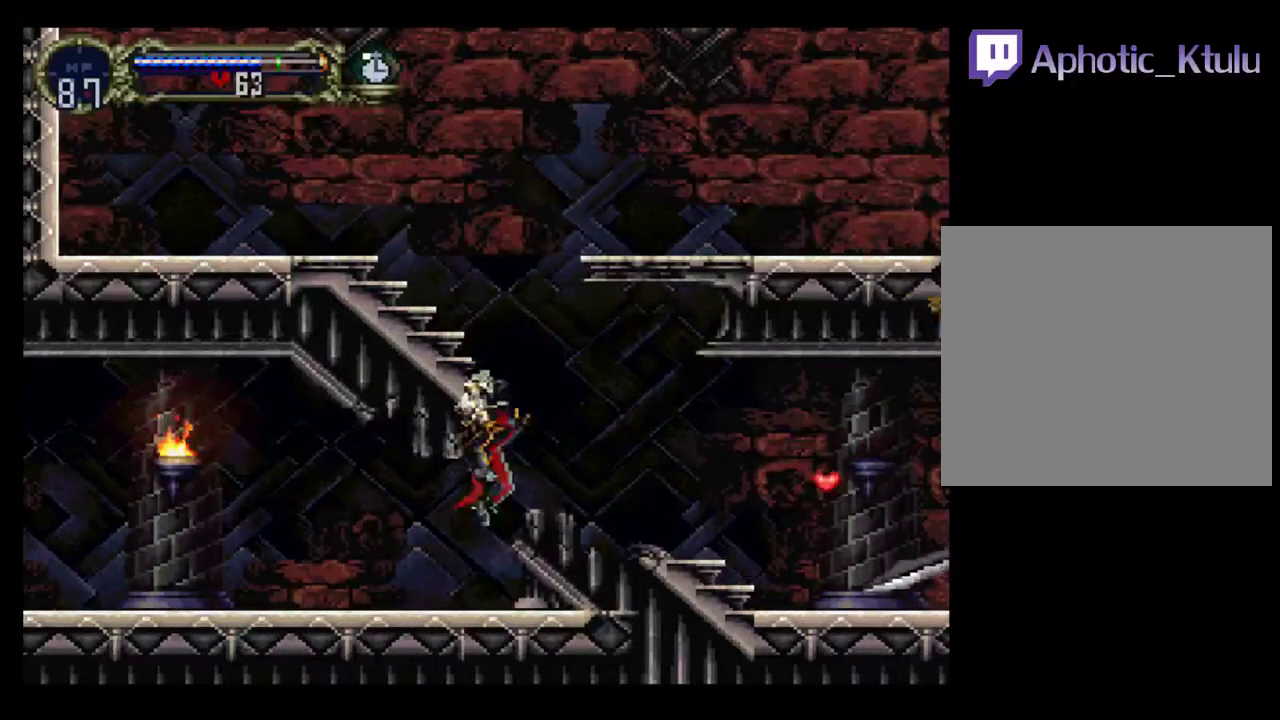
{"buttons": ["X"], "events": [[33, "X", "down"], [83, "X", "up"], [167, "X", "down"], [217, "X", "up"], [317, "X", "down"], [367, "X", "up"], [450, "X", "down"]]}
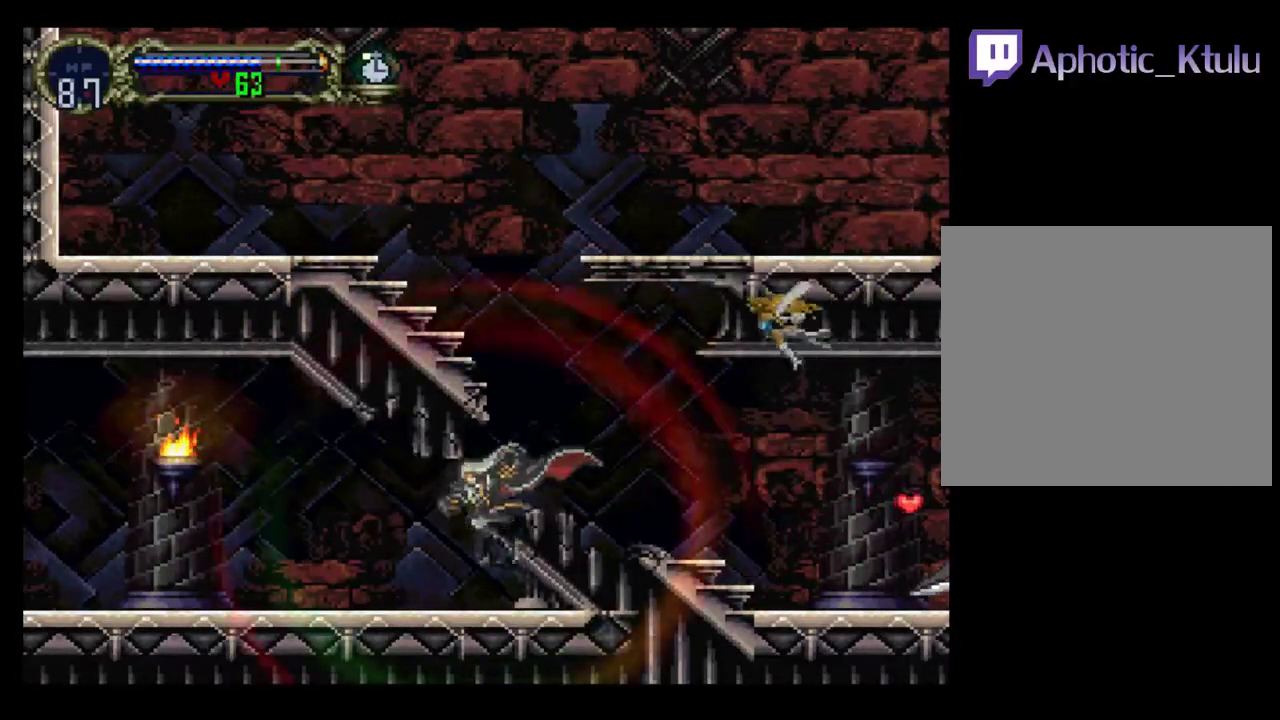
{"buttons": ["DPAD_LEFT"], "events": [[17, "X", "up"], [33, "DPAD_RIGHT", "down"], [167, "DPAD_RIGHT", "up"], [183, "Y", "down"], [250, "B", "down"], [283, "Y", "up"], [350, "Y", "down"], [400, "DPAD_LEFT", "down"], [417, "Y", "up"], [450, "B", "up"]]}
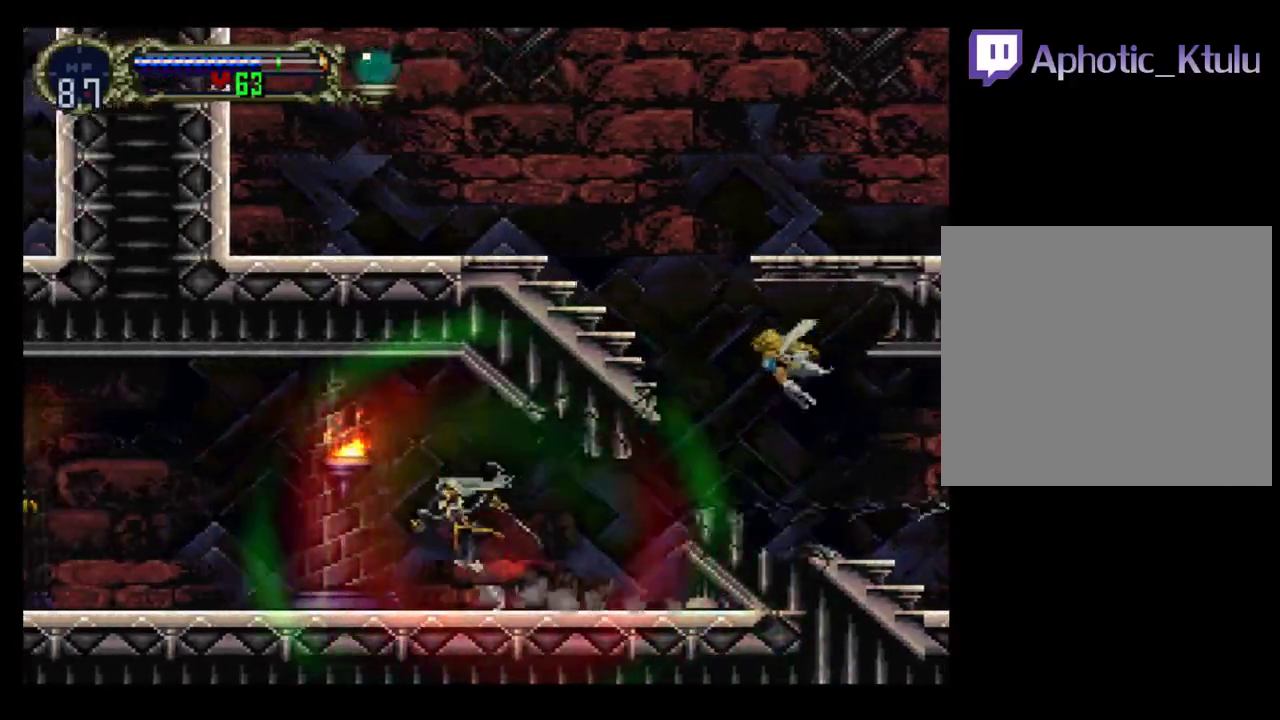
{"buttons": ["A", "DPAD_UP"], "events": [[133, "DPAD_UP", "down"], [467, "A", "down"], [483, "DPAD_LEFT", "up"]]}
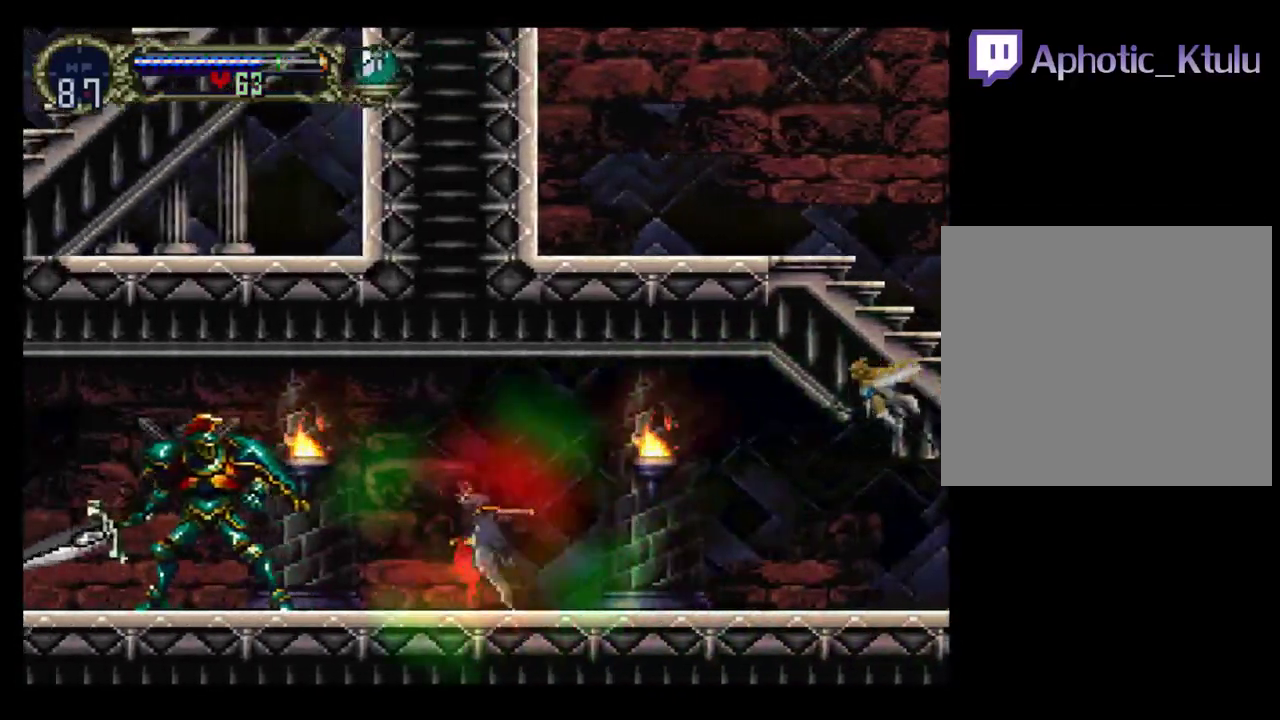
{"buttons": ["DPAD_UP", "DPAD_LEFT"], "events": [[83, "DPAD_RIGHT", "down"], [150, "DPAD_UP", "up"], [167, "DPAD_DOWN", "down"], [267, "DPAD_RIGHT", "up"], [283, "DPAD_LEFT", "down"], [417, "DPAD_DOWN", "up"], [467, "A", "up"], [500, "DPAD_UP", "down"]]}
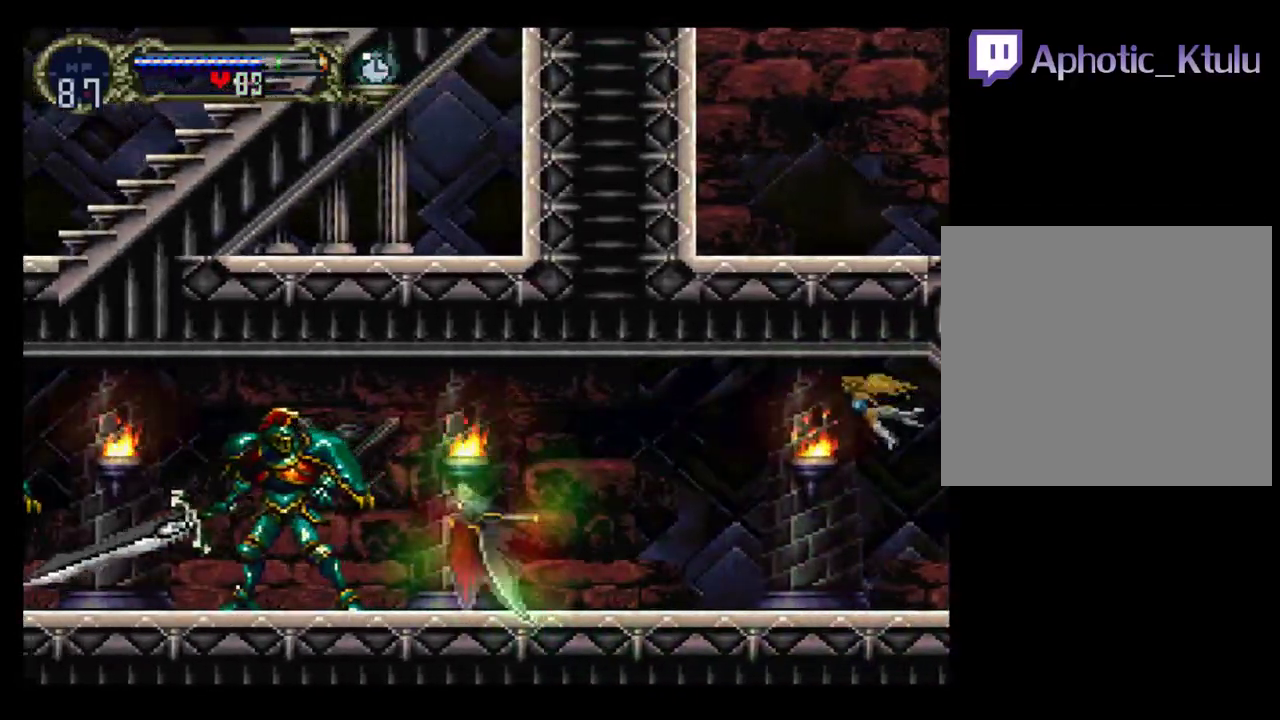
{"buttons": ["DPAD_UP", "DPAD_LEFT"], "events": [[383, "DPAD_LEFT", "up"], [433, "DPAD_LEFT", "down"]]}
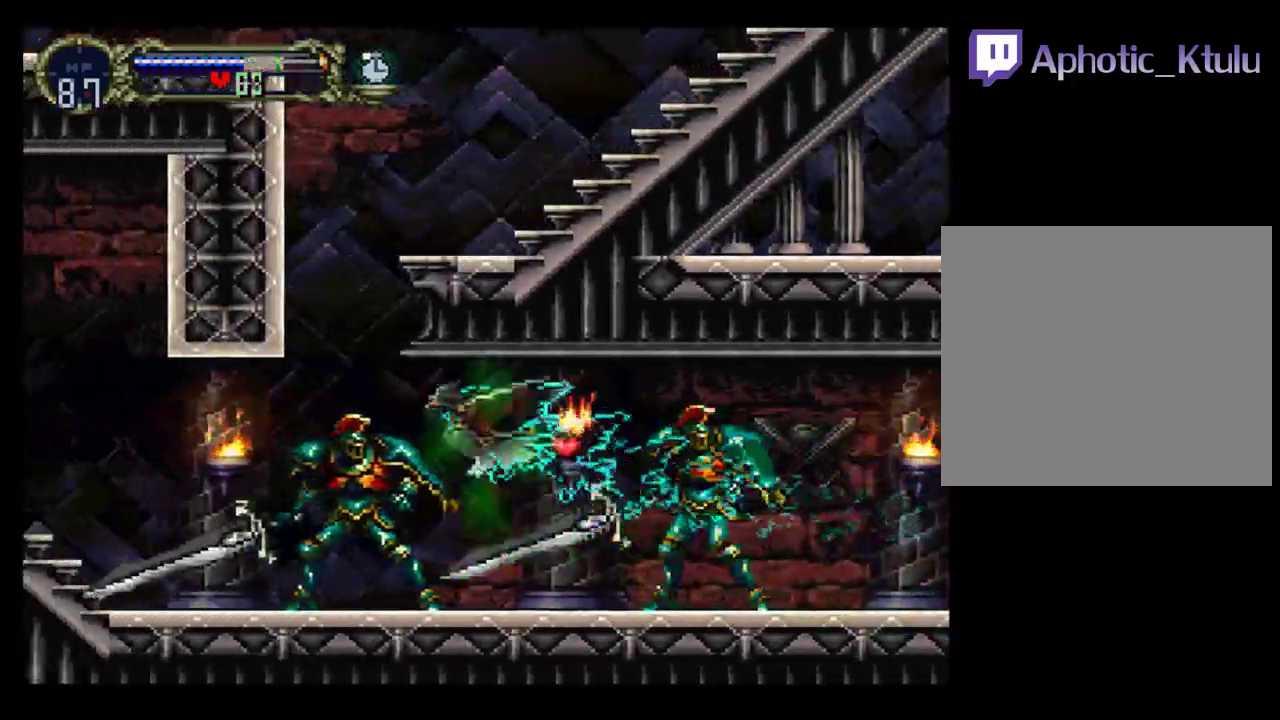
{"buttons": ["DPAD_LEFT"], "events": [[117, "DPAD_UP", "up"], [167, "DPAD_DOWN", "down"], [483, "DPAD_DOWN", "up"]]}
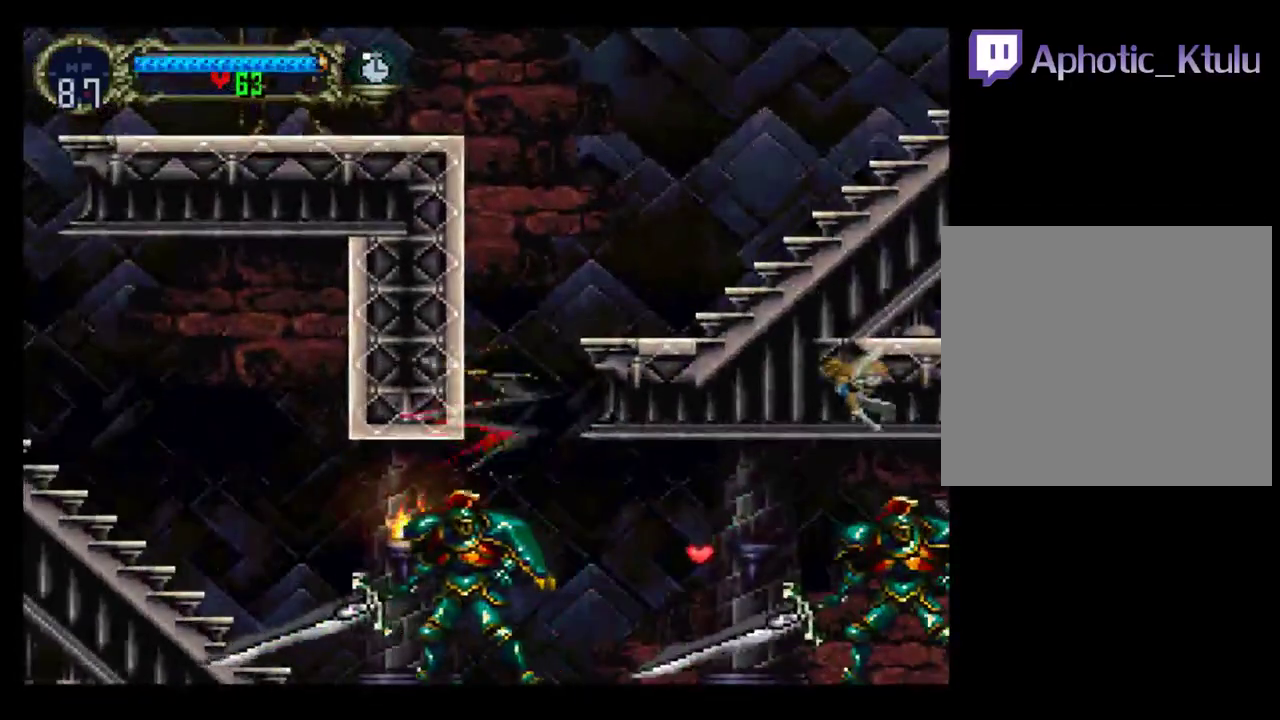
{"buttons": ["X", "DPAD_UP"], "events": [[50, "DPAD_LEFT", "up"], [117, "X", "down"], [217, "X", "up"], [300, "X", "down"], [367, "X", "up"], [433, "X", "down"], [483, "DPAD_UP", "down"]]}
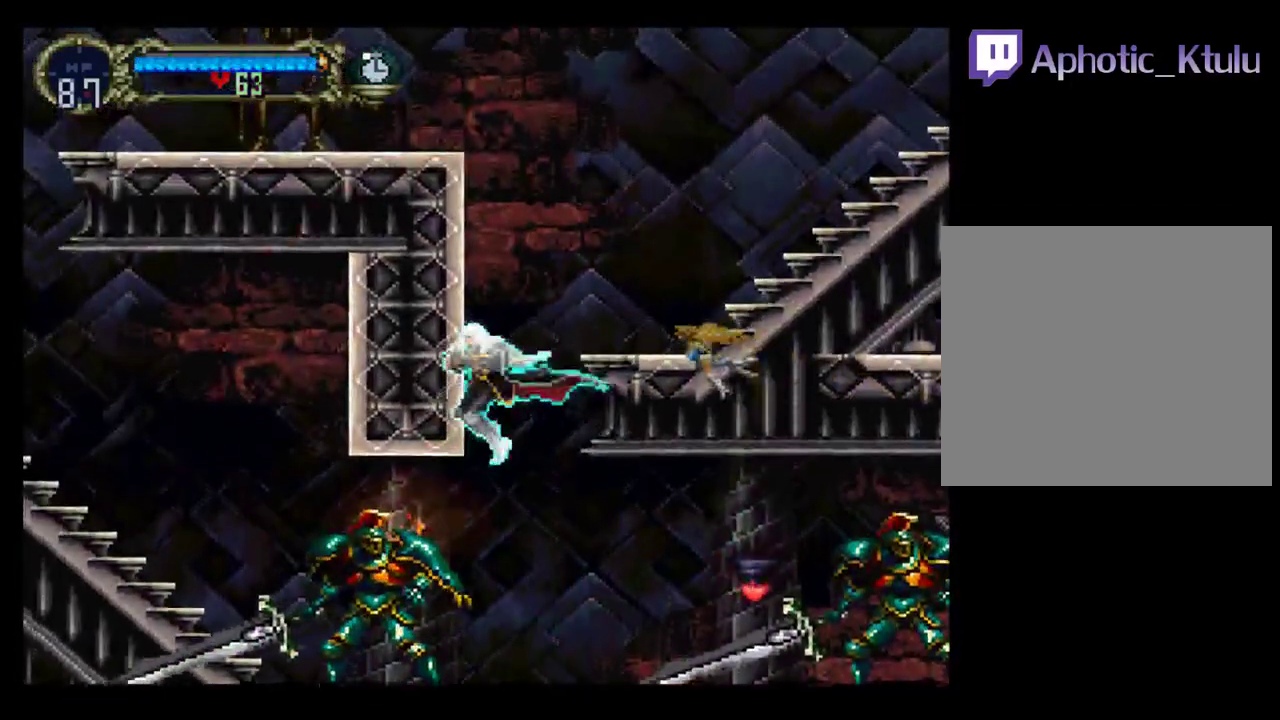
{"buttons": ["A", "DPAD_UP", "DPAD_LEFT"], "events": [[33, "DPAD_LEFT", "down"], [67, "A", "down"], [117, "X", "up"], [233, "DPAD_LEFT", "up"], [283, "DPAD_LEFT", "down"], [383, "DPAD_LEFT", "up"], [433, "DPAD_LEFT", "down"]]}
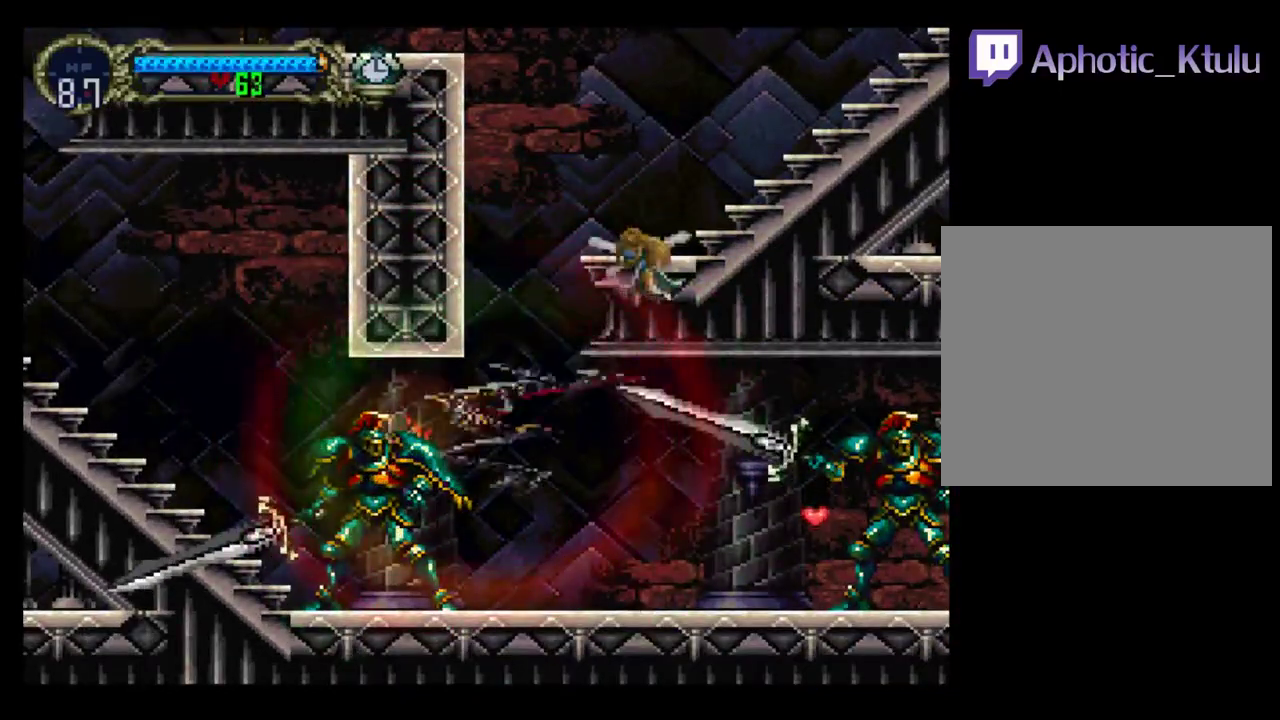
{"buttons": ["DPAD_UP"], "events": [[17, "A", "up"], [33, "DPAD_LEFT", "up"]]}
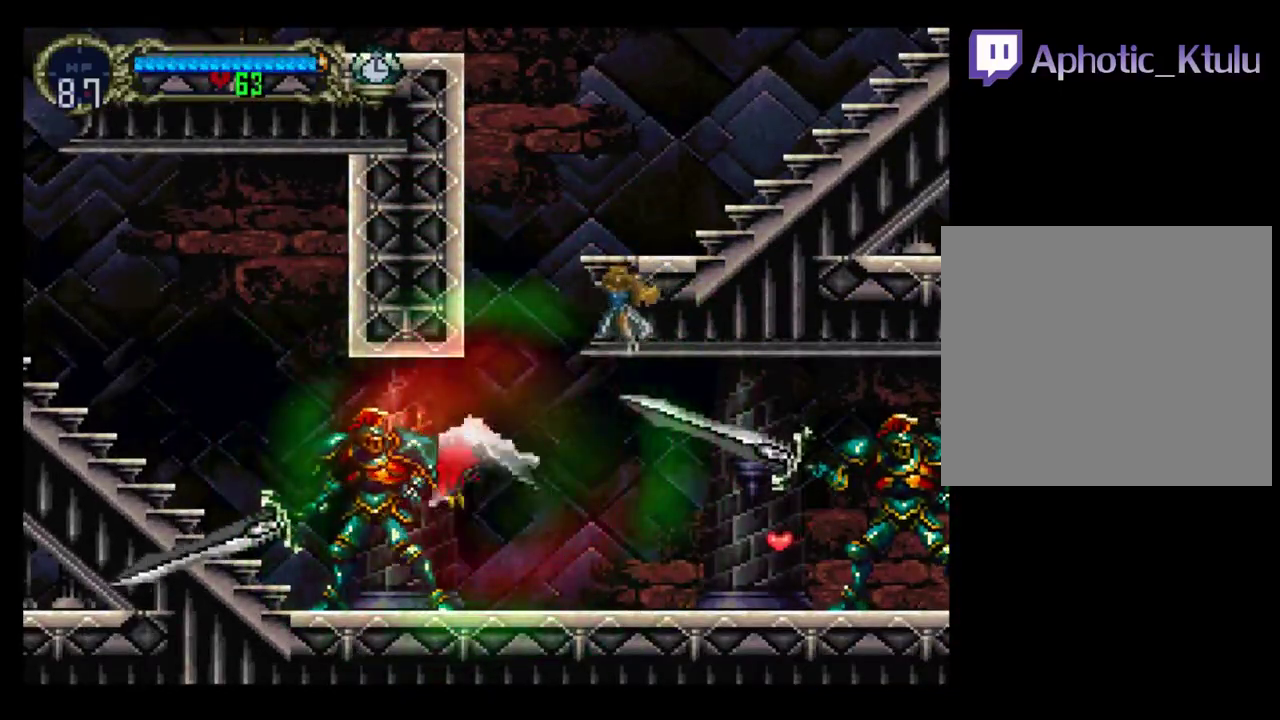
{"buttons": ["DPAD_UP"], "events": []}
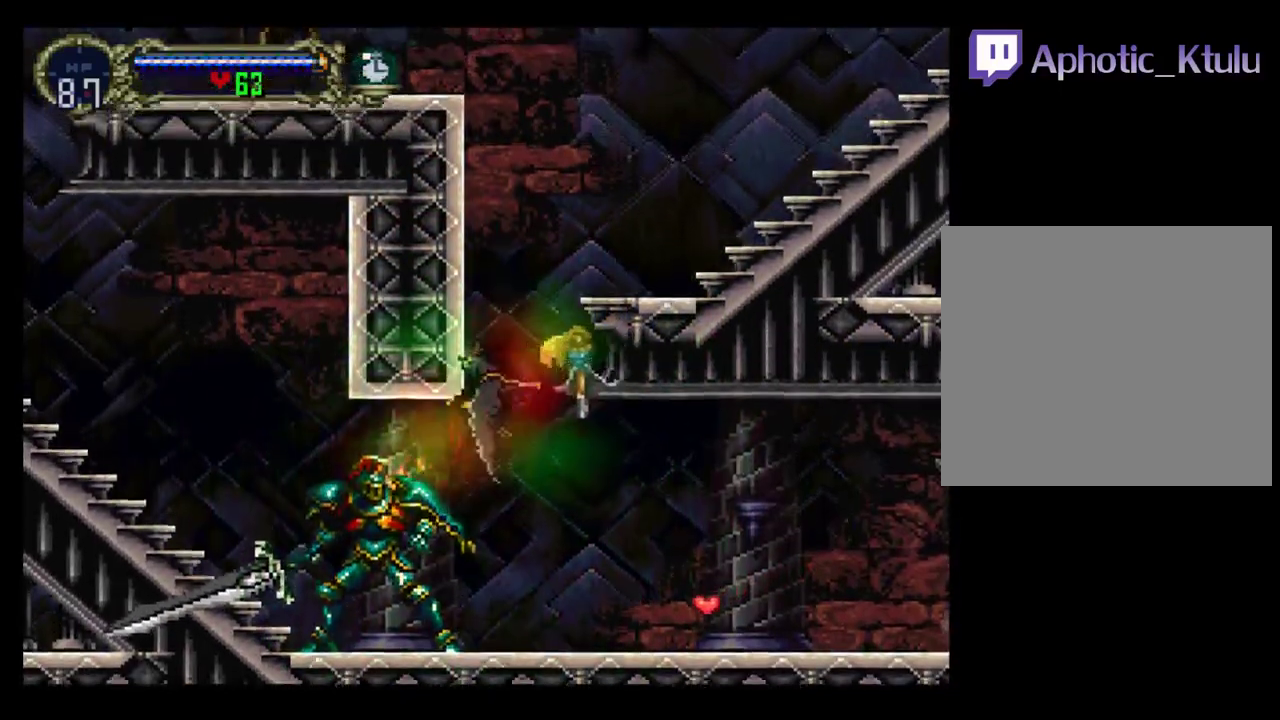
{"buttons": ["DPAD_UP"], "events": []}
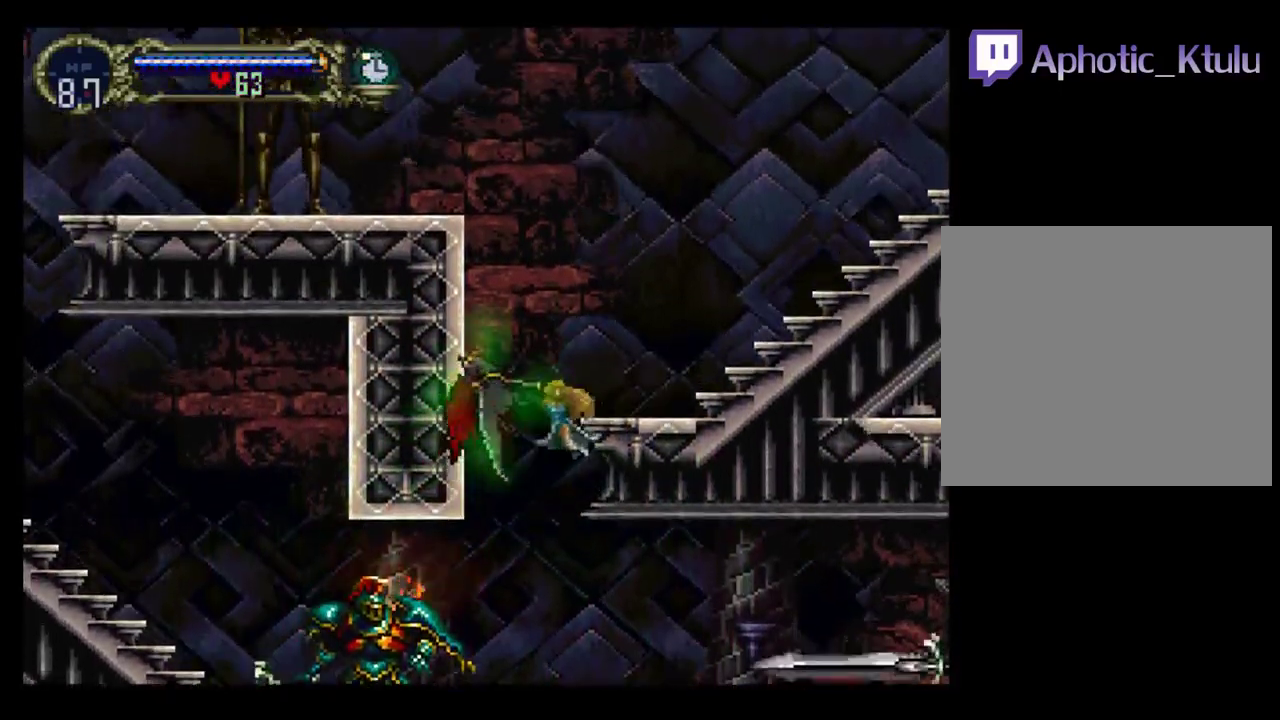
{"buttons": ["DPAD_UP"], "events": []}
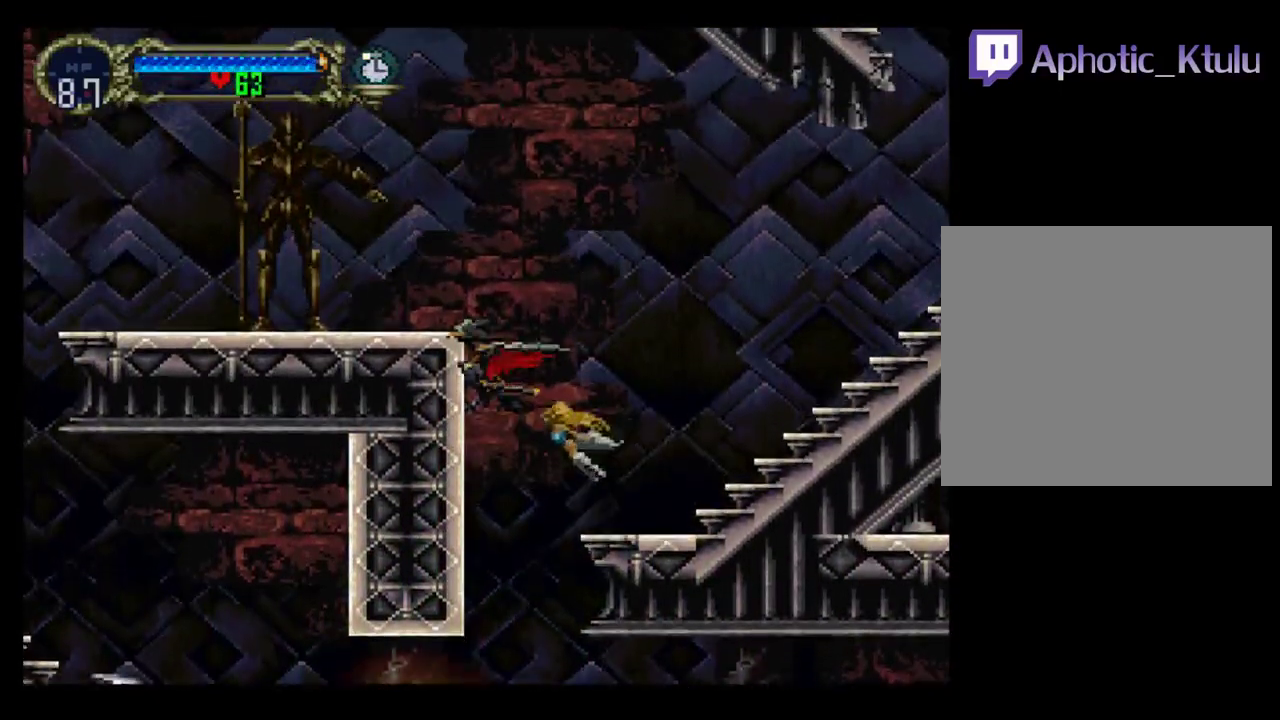
{"buttons": ["DPAD_UP"], "events": []}
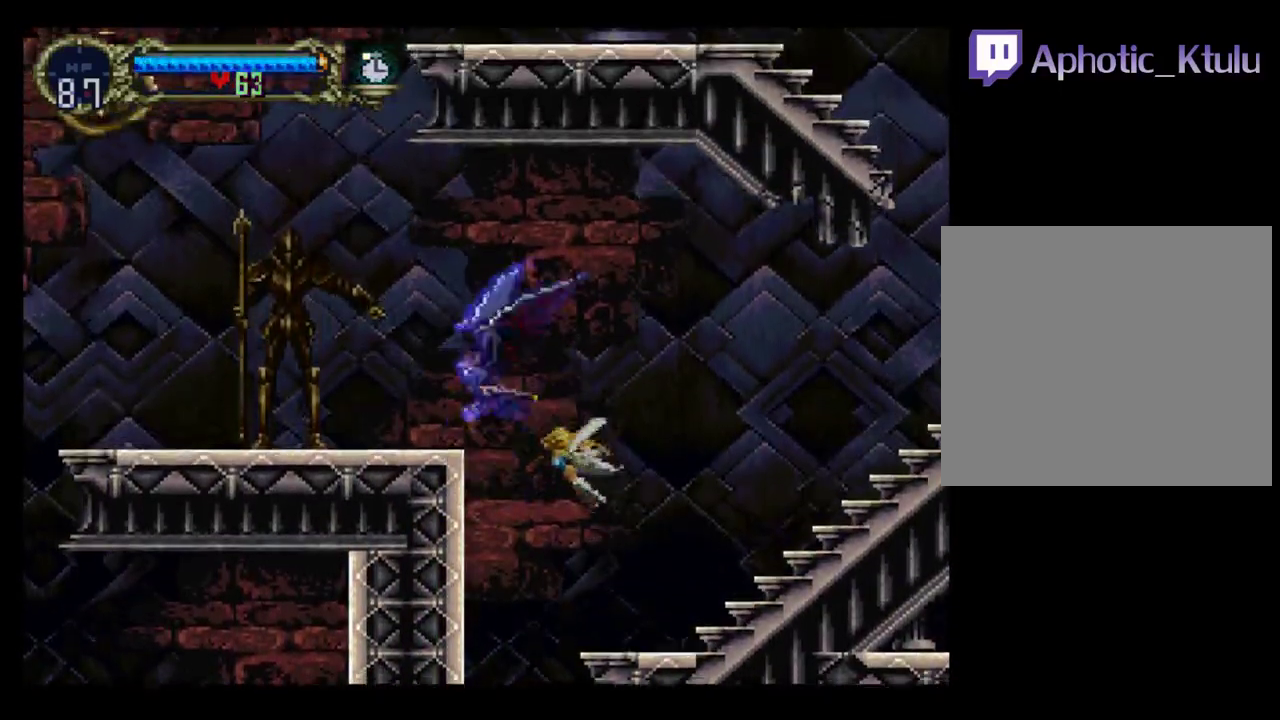
{"buttons": ["A", "DPAD_UP", "DPAD_RIGHT"], "events": [[250, "A", "down"], [383, "DPAD_RIGHT", "down"]]}
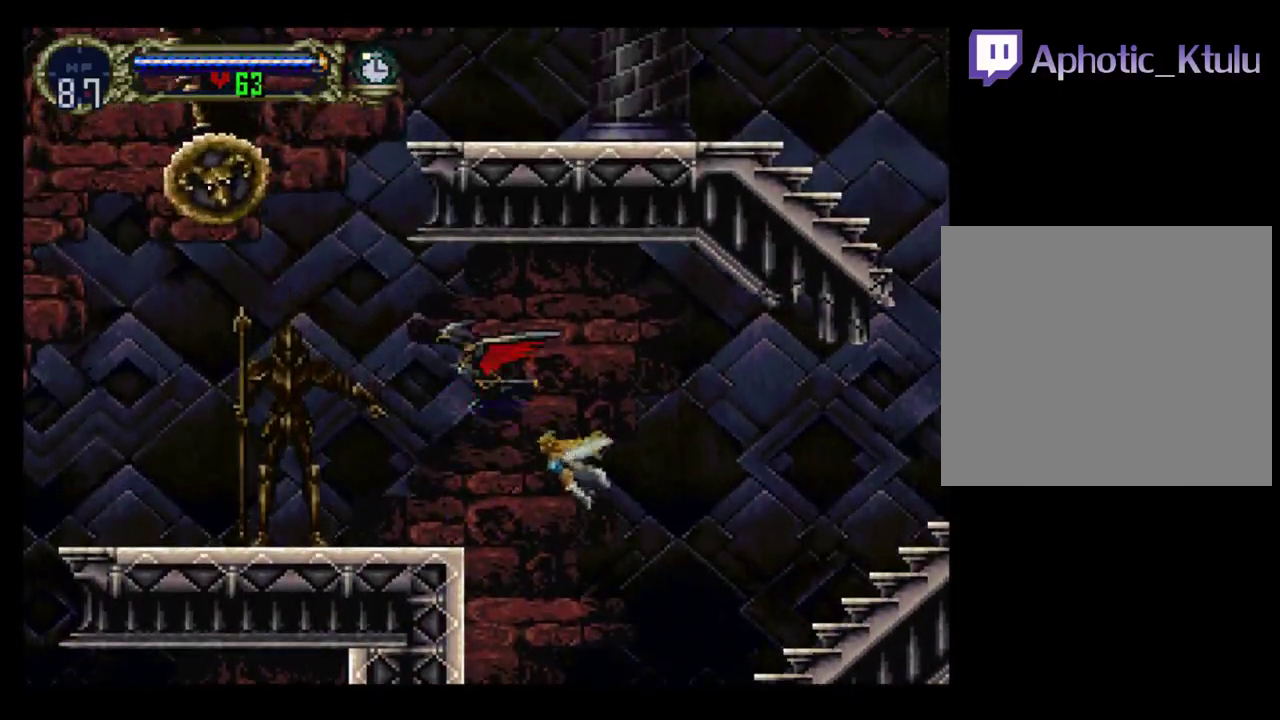
{"buttons": ["DPAD_UP", "DPAD_LEFT"], "events": [[133, "DPAD_RIGHT", "up"], [300, "A", "up"], [450, "DPAD_LEFT", "down"]]}
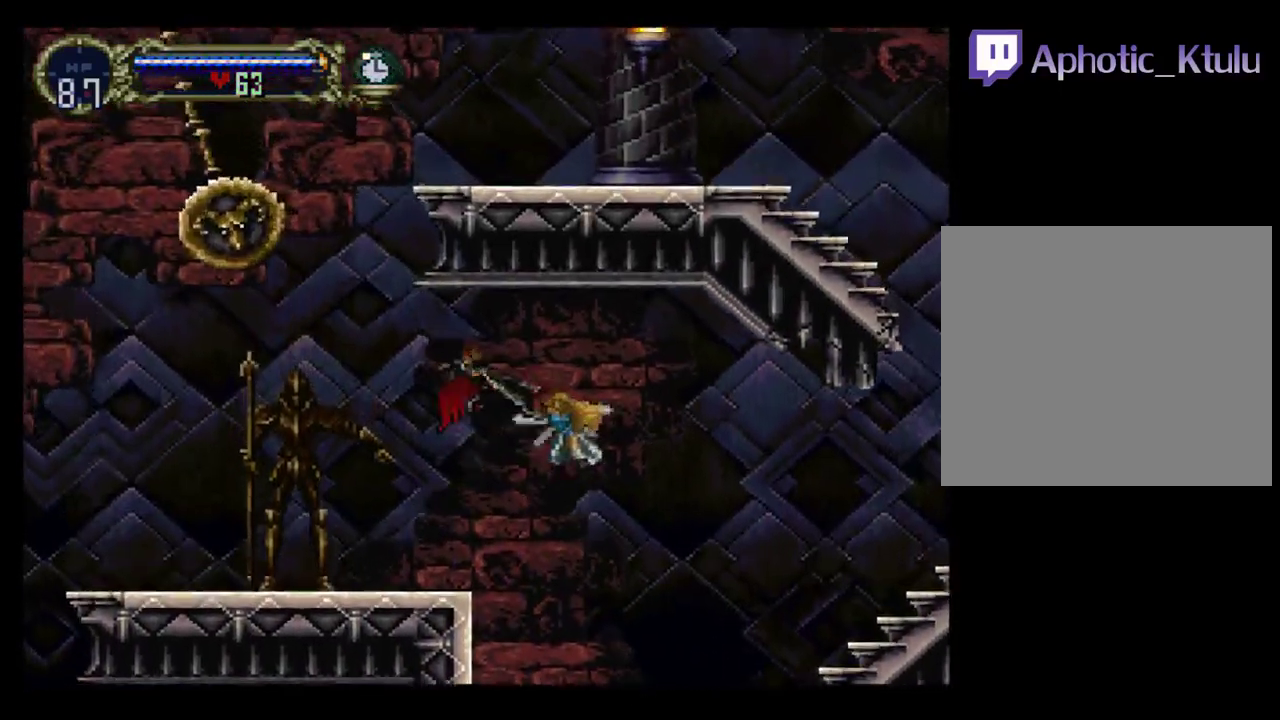
{"buttons": ["DPAD_DOWN", "DPAD_LEFT"], "events": [[150, "DPAD_UP", "up"], [283, "DPAD_DOWN", "down"]]}
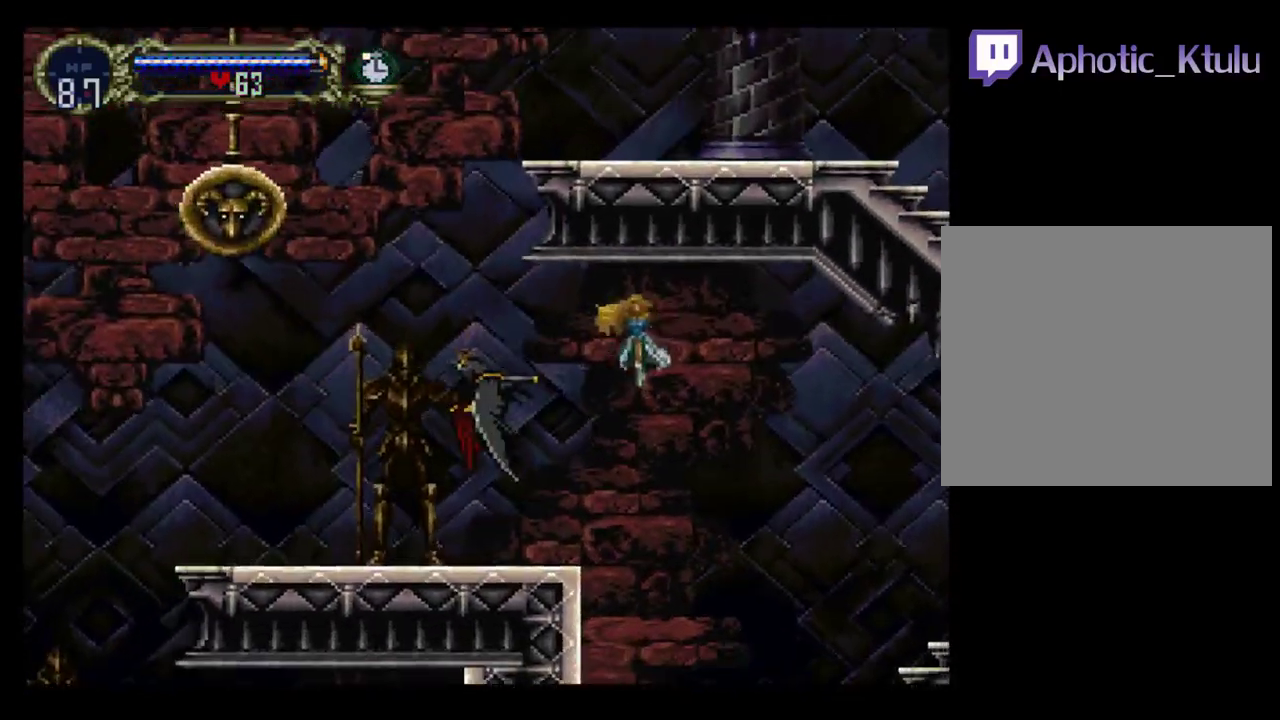
{"buttons": ["DPAD_UP", "DPAD_RIGHT"], "events": [[83, "DPAD_LEFT", "up"], [117, "DPAD_RIGHT", "down"], [200, "DPAD_DOWN", "up"], [267, "DPAD_UP", "down"]]}
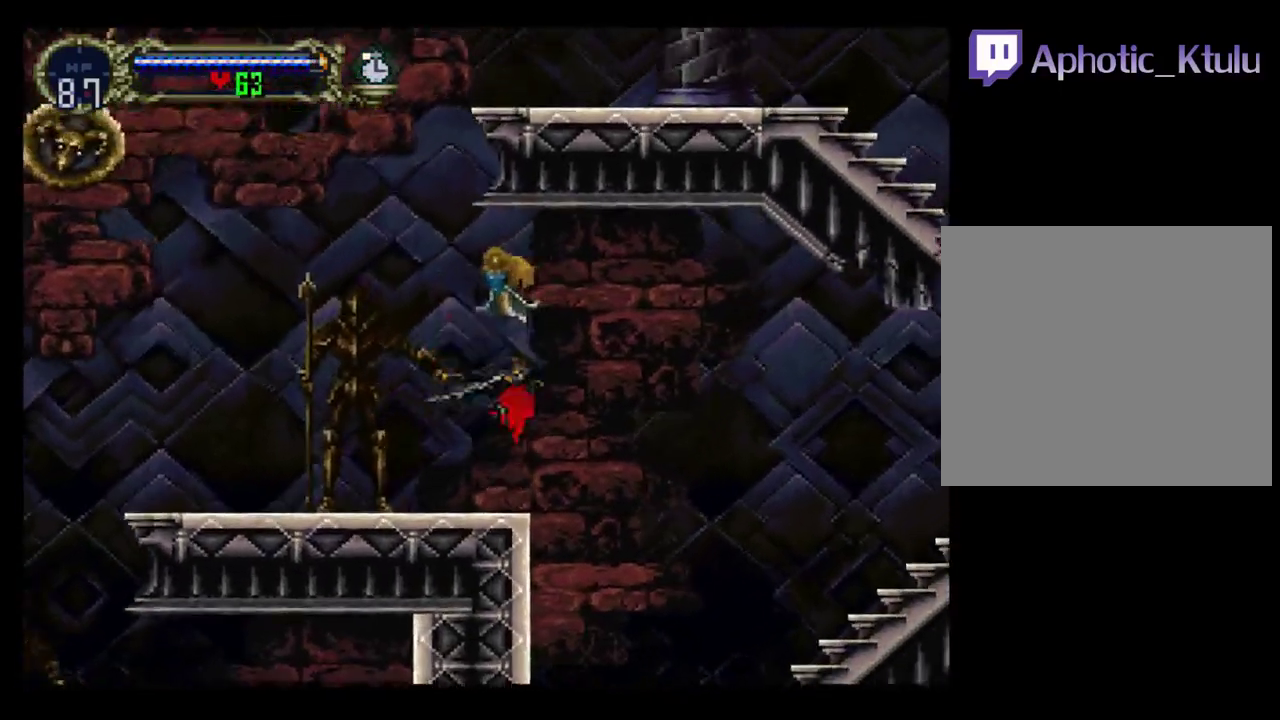
{"buttons": ["DPAD_DOWN", "DPAD_LEFT"], "events": [[200, "DPAD_UP", "up"], [250, "DPAD_DOWN", "down"], [283, "DPAD_RIGHT", "up"], [383, "DPAD_LEFT", "down"]]}
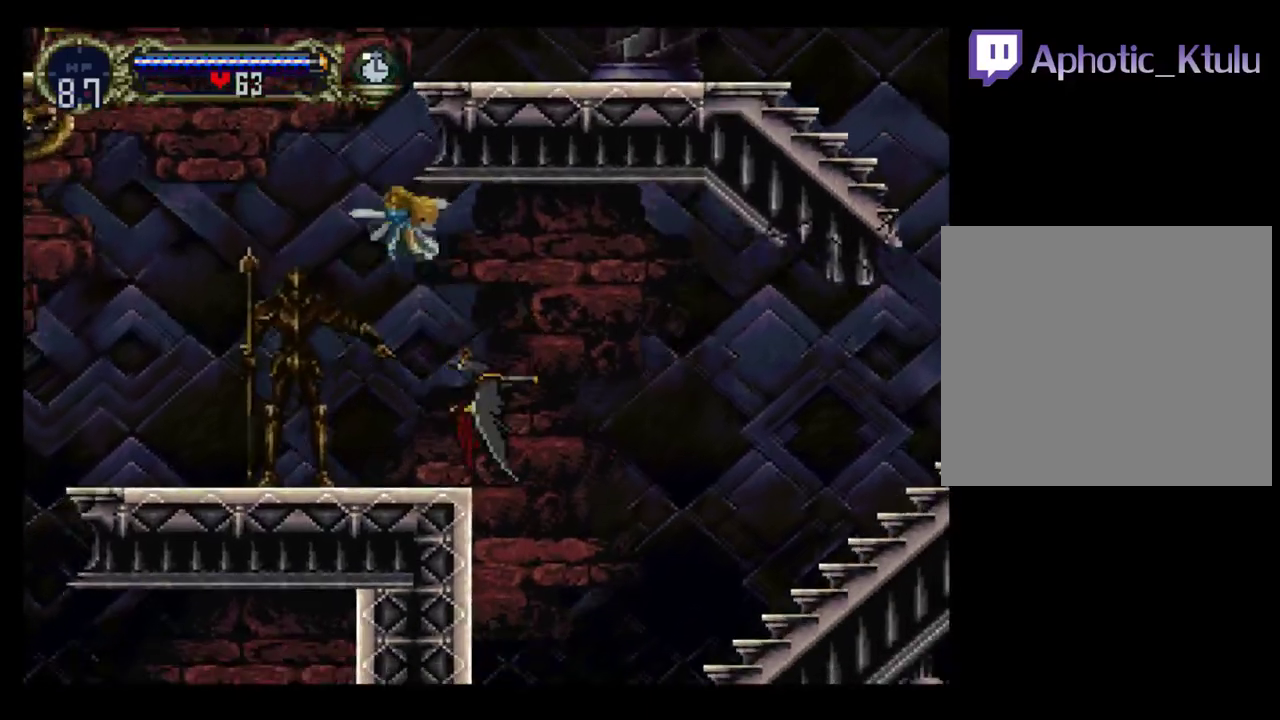
{"buttons": ["DPAD_UP"], "events": [[17, "DPAD_DOWN", "up"], [167, "DPAD_UP", "down"], [433, "DPAD_LEFT", "up"]]}
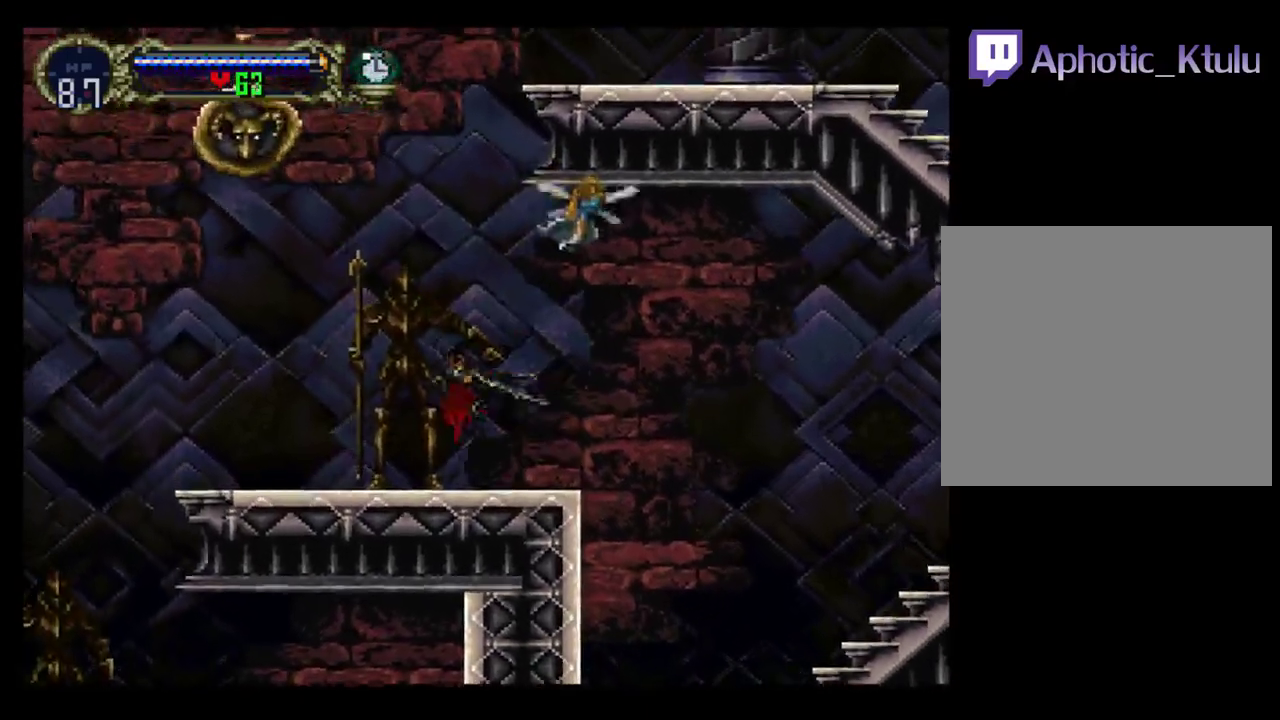
{"buttons": ["DPAD_RIGHT"], "events": [[83, "DPAD_RIGHT", "down"], [183, "DPAD_UP", "up"]]}
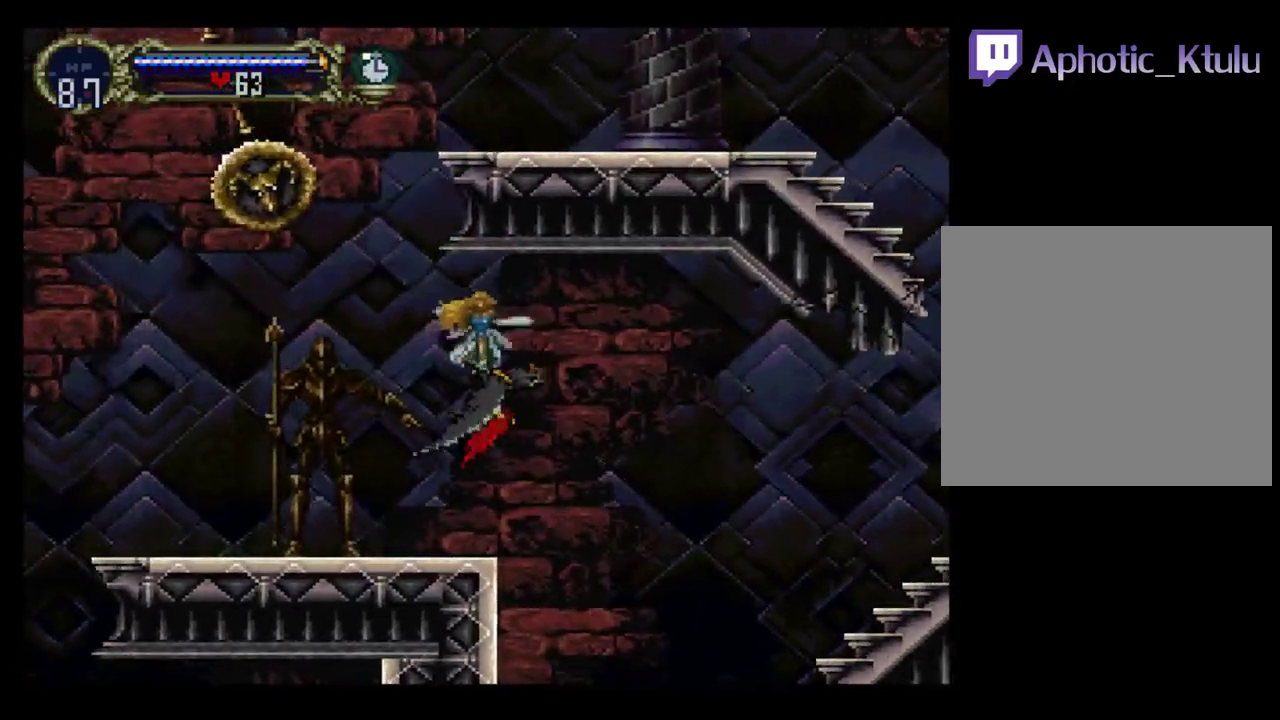
{"buttons": ["DPAD_UP", "DPAD_LEFT"], "events": [[17, "DPAD_DOWN", "down"], [33, "DPAD_RIGHT", "up"], [117, "DPAD_LEFT", "down"], [317, "DPAD_DOWN", "up"], [450, "DPAD_UP", "down"]]}
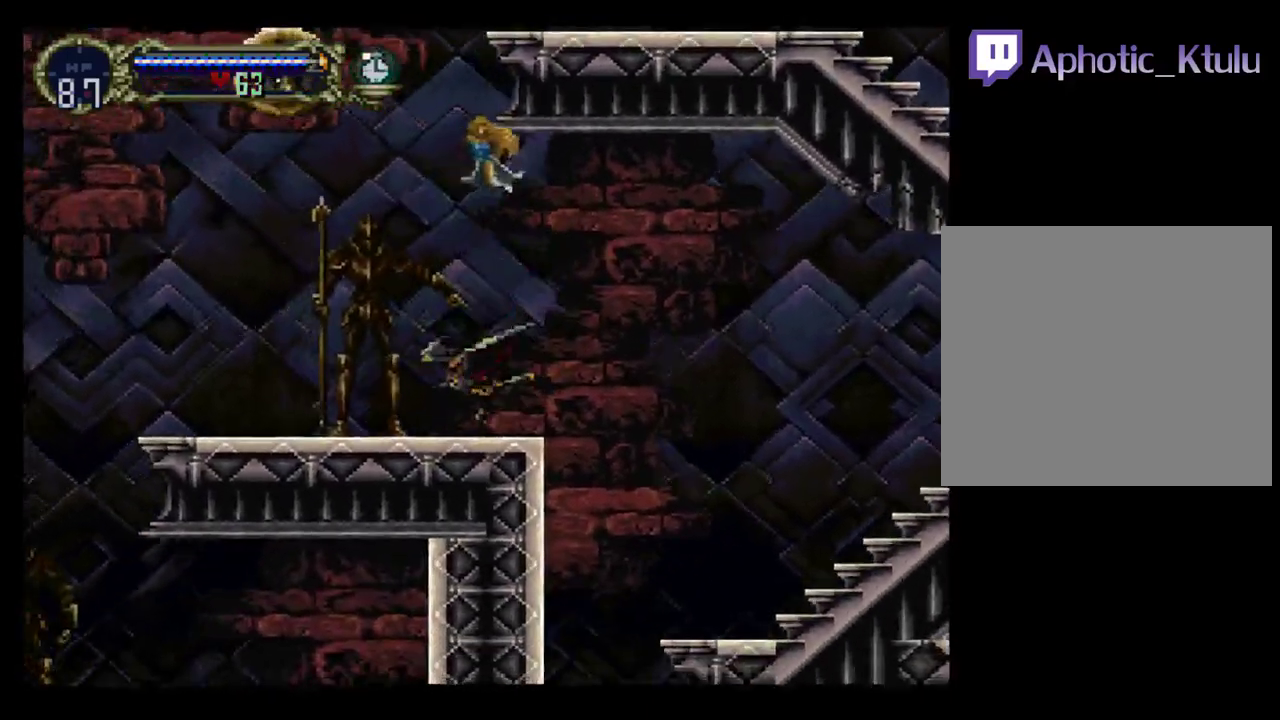
{"buttons": ["DPAD_UP", "DPAD_RIGHT"], "events": [[83, "DPAD_LEFT", "up"], [283, "DPAD_RIGHT", "down"]]}
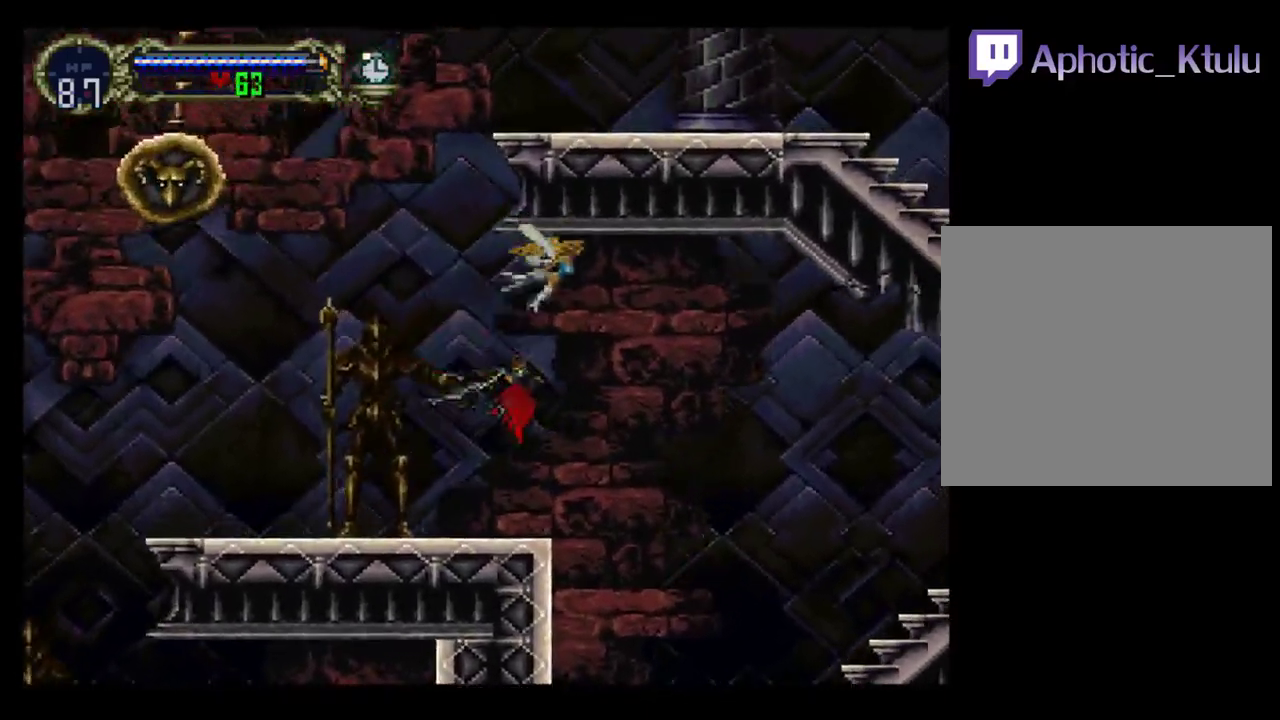
{"buttons": ["DPAD_UP", "DPAD_RIGHT"], "events": [[17, "DPAD_UP", "up"], [450, "DPAD_UP", "down"]]}
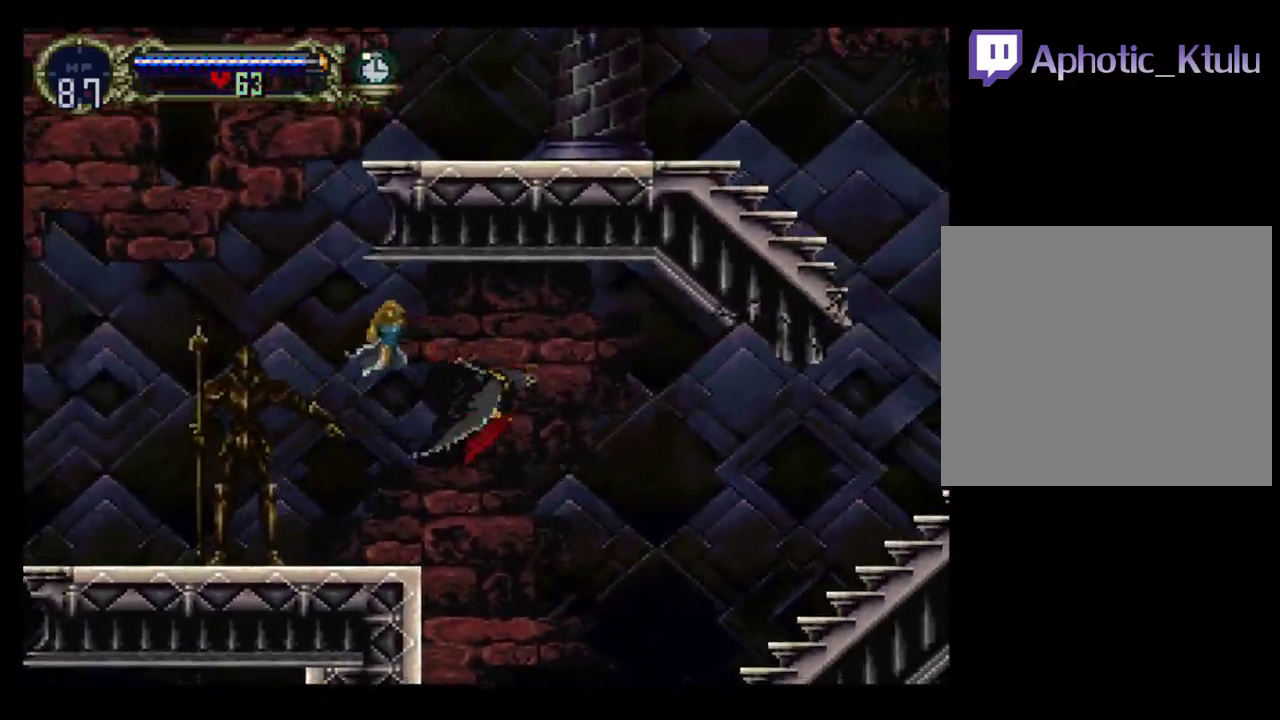
{"buttons": [], "events": [[217, "DPAD_RIGHT", "up"], [233, "DPAD_LEFT", "down"], [250, "DPAD_UP", "up"], [467, "DPAD_LEFT", "up"]]}